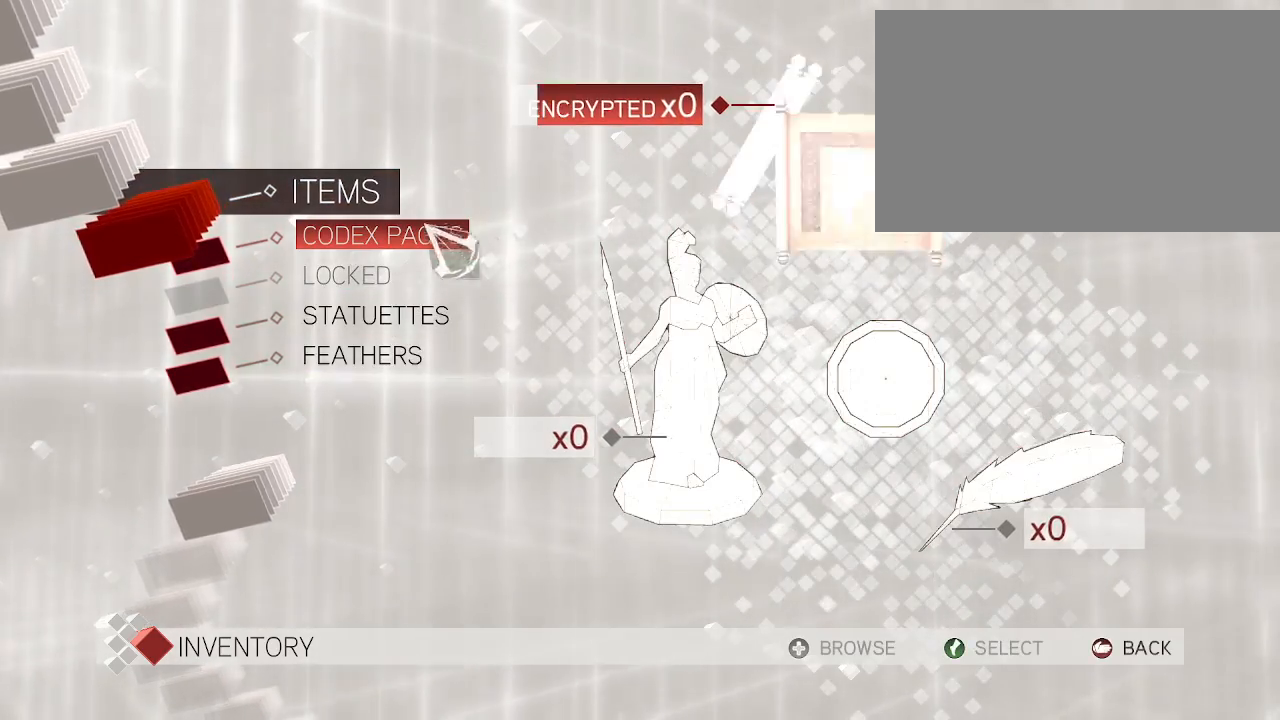
Gameplay with keyboard and mouse; each line is a JSON object with the keys and mouse buttons held at the frame after it. "events" lists presses ("down") and releases ("up") of "1", "2", "3", "4", "5", "a", "alt", "c", "caps_lock", "ctrl", "d", "e", "f", "g", "q", "r", "s", "shift", "space", "t", "tab", "v", "w", "x", "z", "mouse_left", "mouse_wheel" and "mouse_right" between this image and that frame as [ms after this image, input, new state], when the widget could be followed in between. "mouse_left", "mouse_wheel", "mouse_right" = the "left", "wheel", "right" buttons of the "mouse" list. No other keys are recorded. "wheel" means that the mouse wheel is clicked or scrolled. Not read: mouse_move.
{"keys": [], "mouse": [], "events": []}
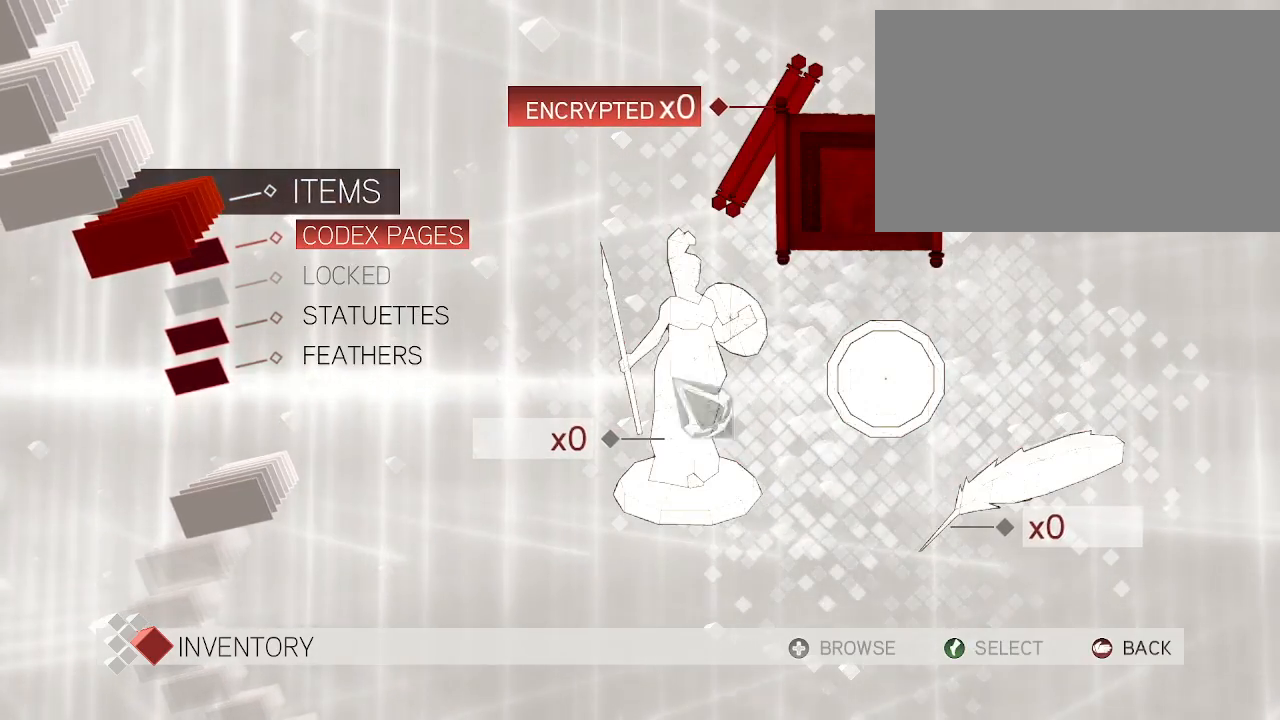
{"keys": [], "mouse": [], "events": []}
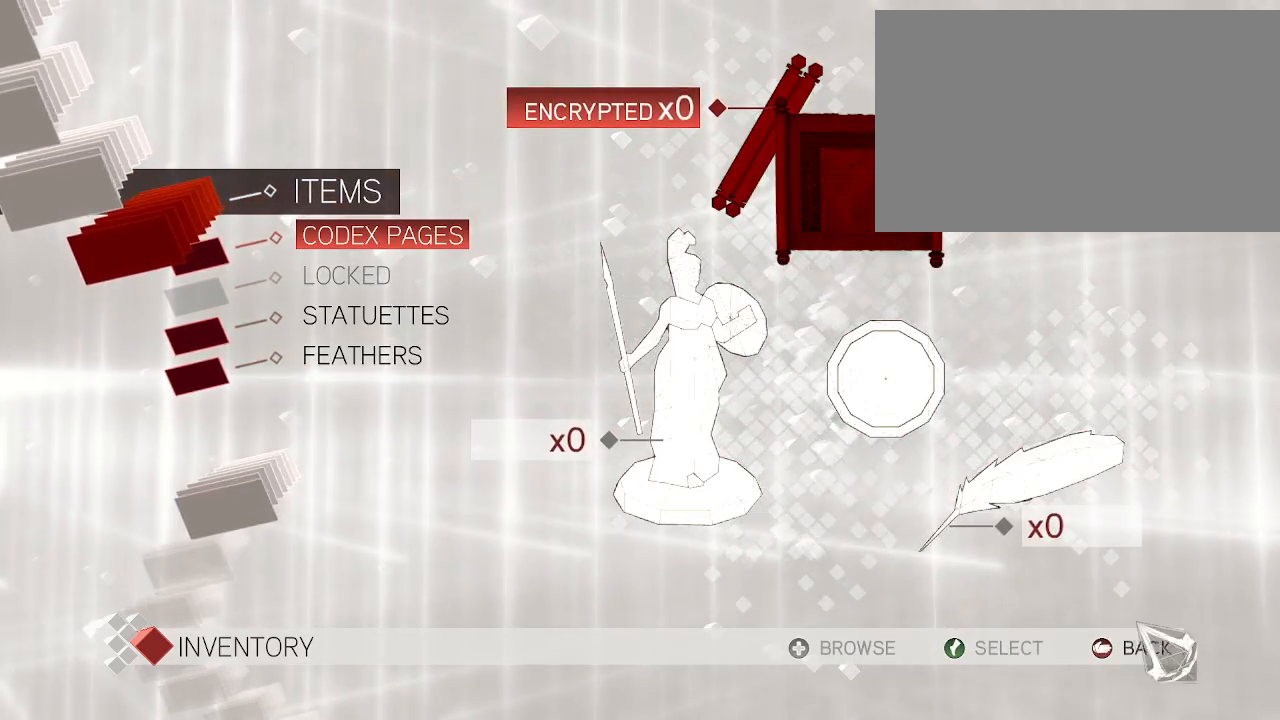
{"keys": [], "mouse": [], "events": [[383, "mouse_left", "down"], [417, "mouse_left", "up"]]}
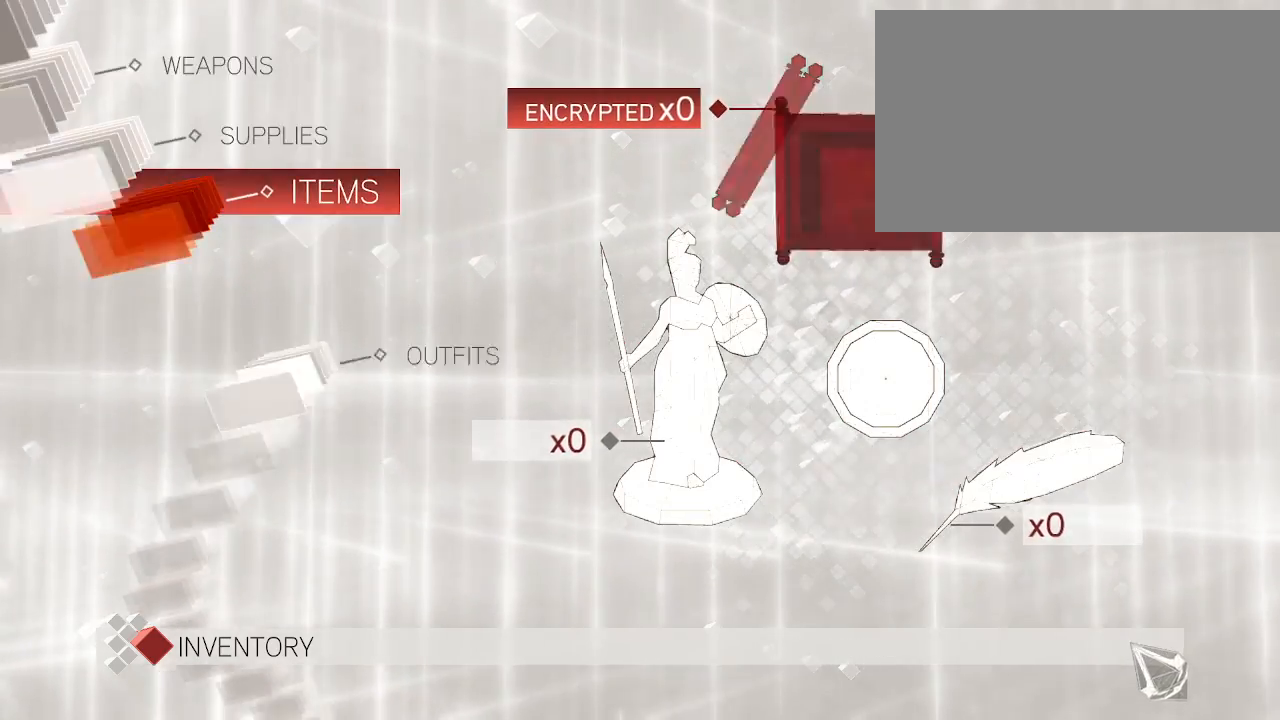
{"keys": [], "mouse": [], "events": []}
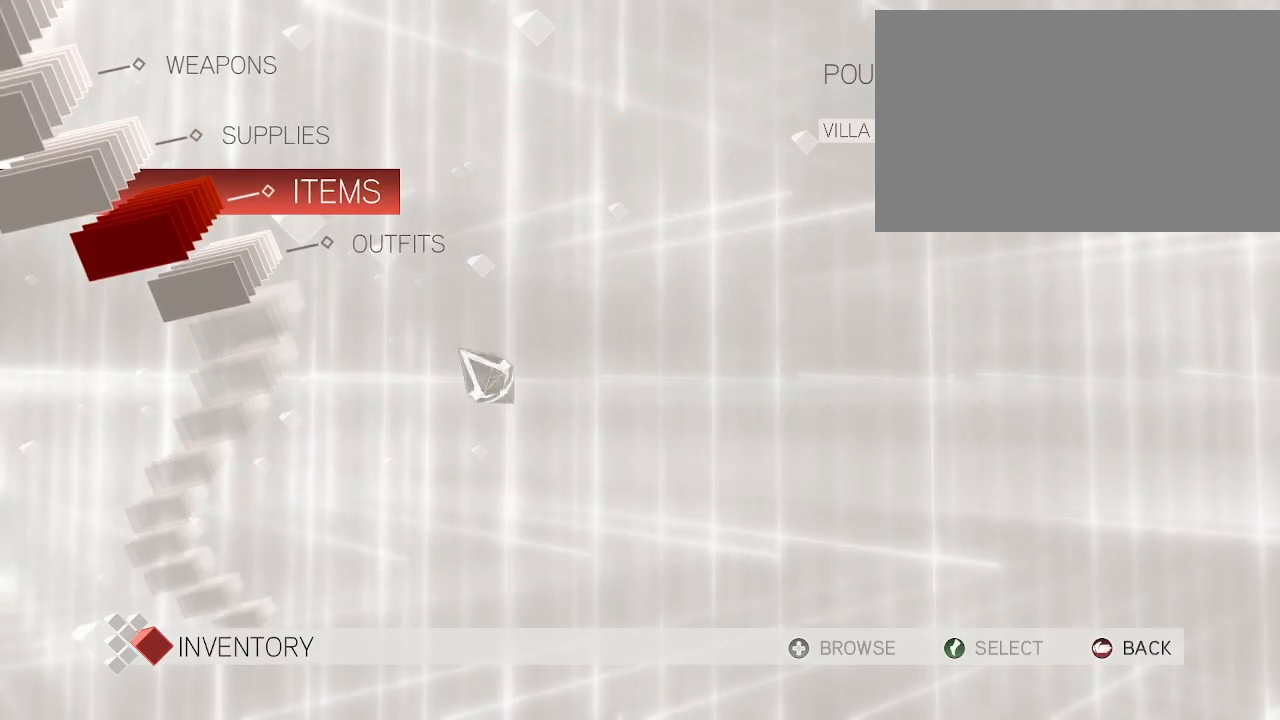
{"keys": [], "mouse": [], "events": []}
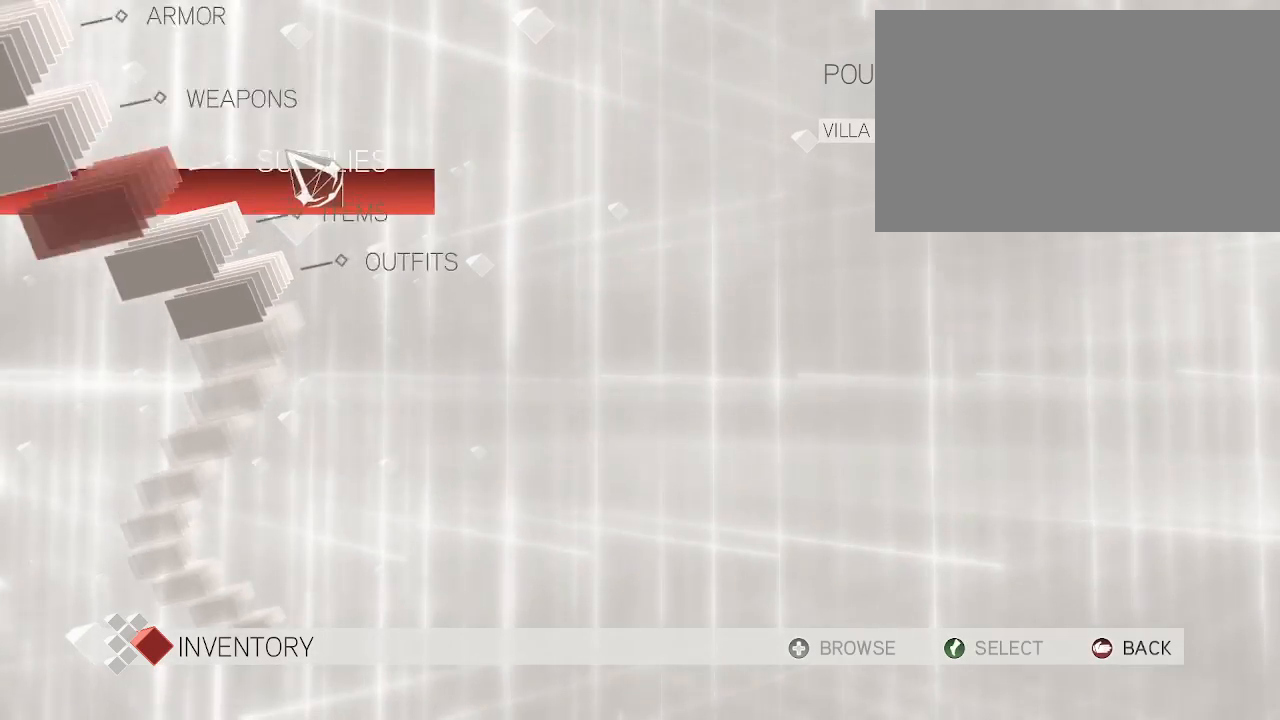
{"keys": [], "mouse": ["left"], "events": [[467, "mouse_left", "down"]]}
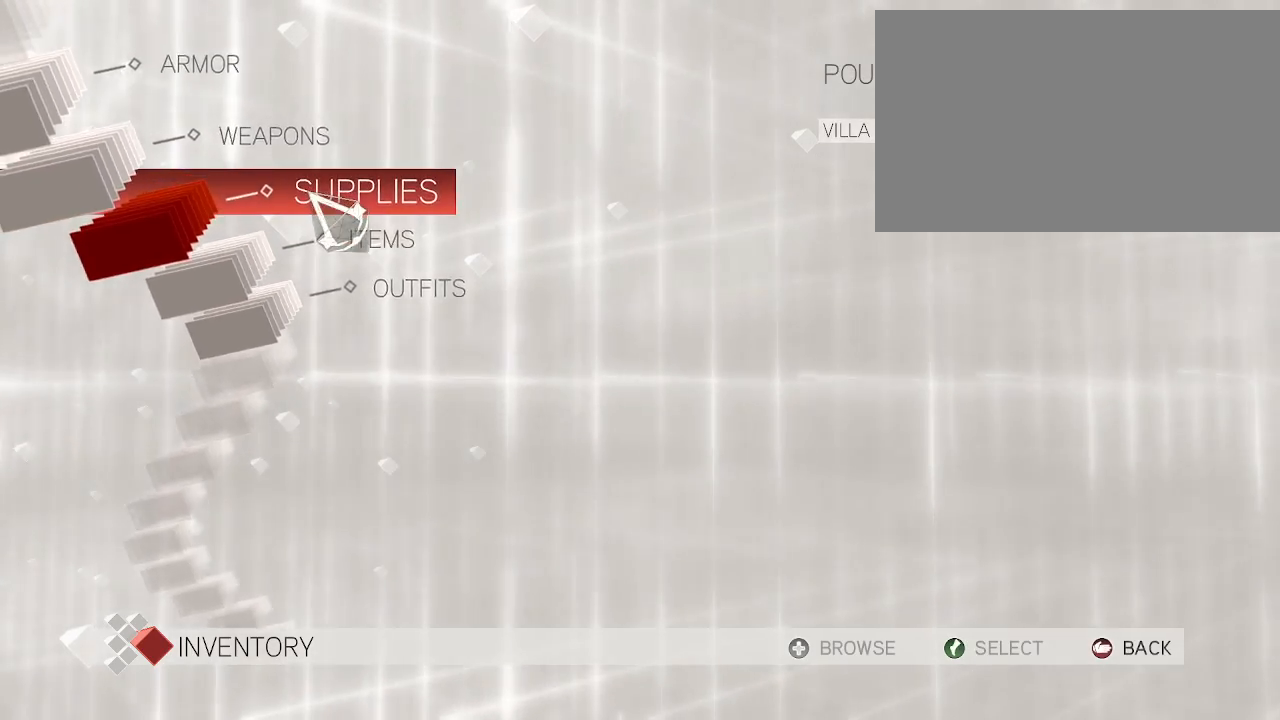
{"keys": [], "mouse": [], "events": [[67, "mouse_left", "up"]]}
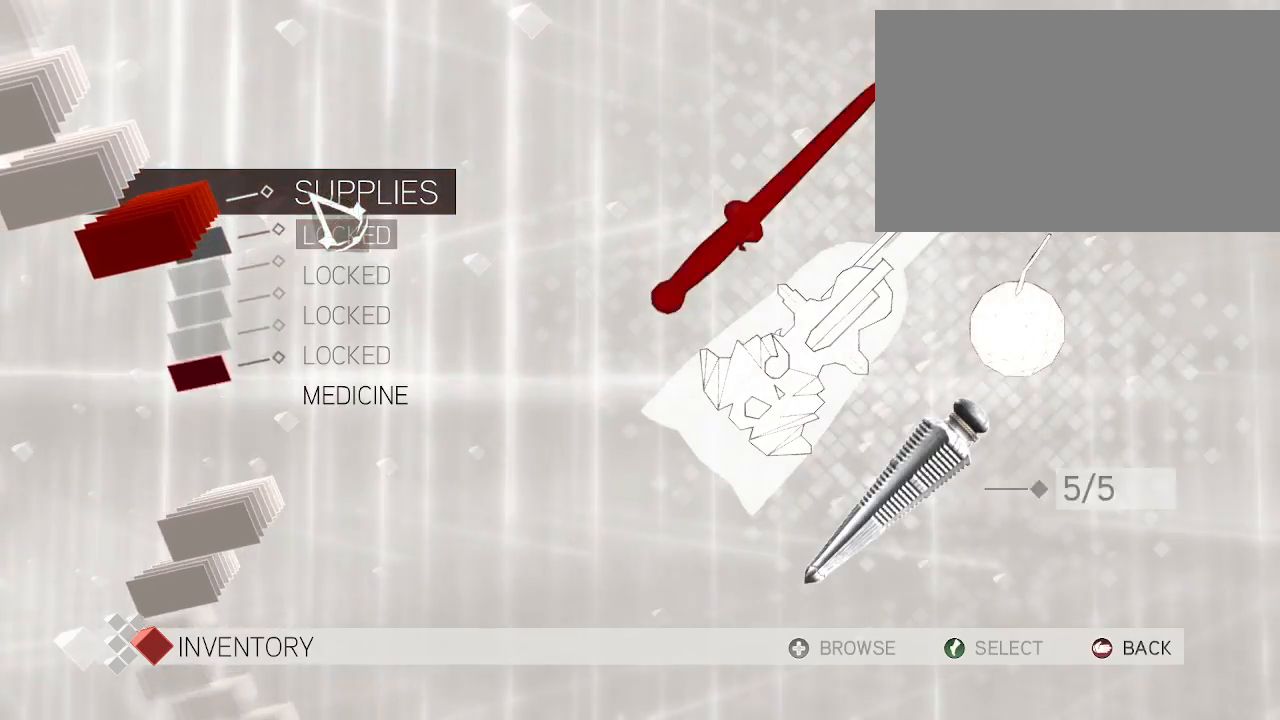
{"keys": [], "mouse": [], "events": []}
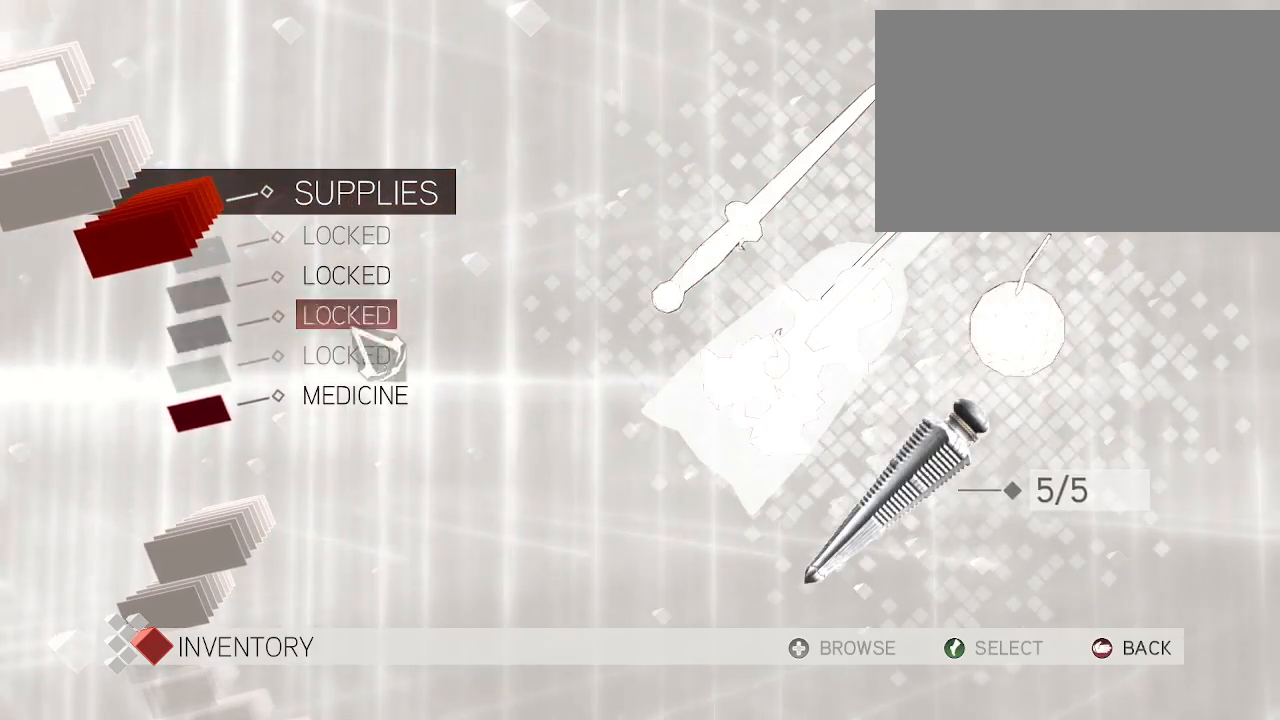
{"keys": [], "mouse": [], "events": []}
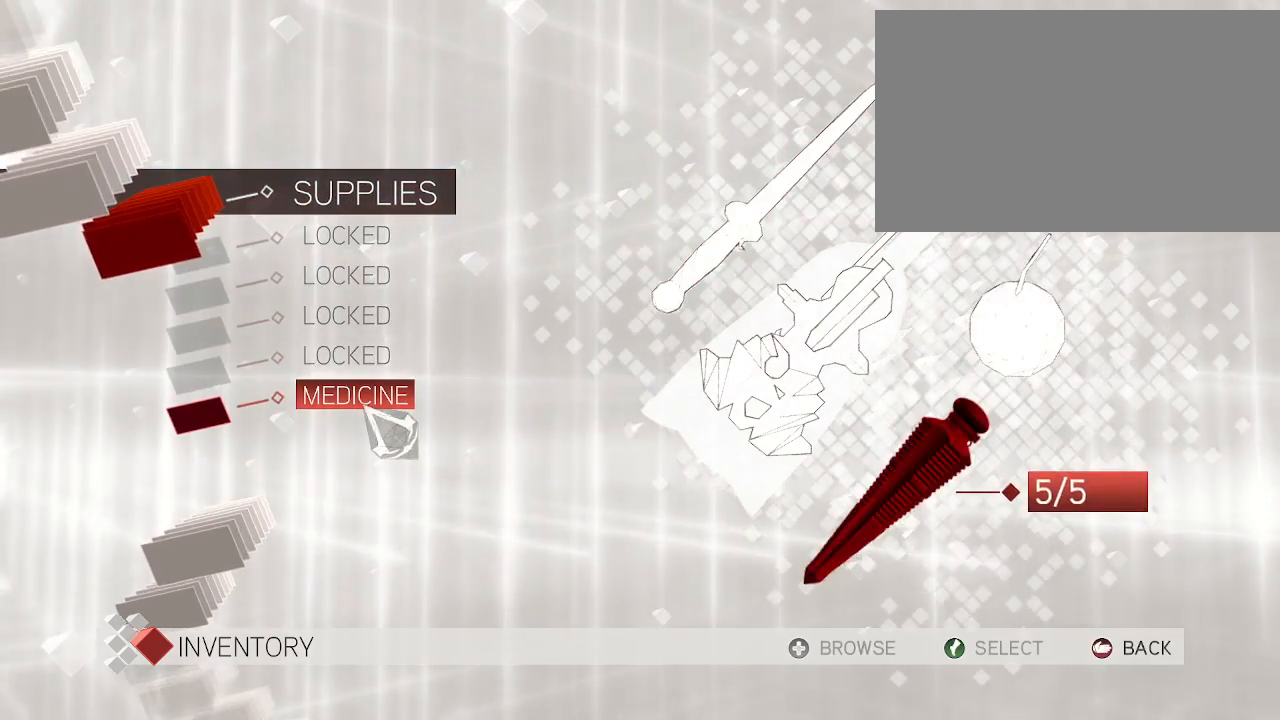
{"keys": [], "mouse": [], "events": []}
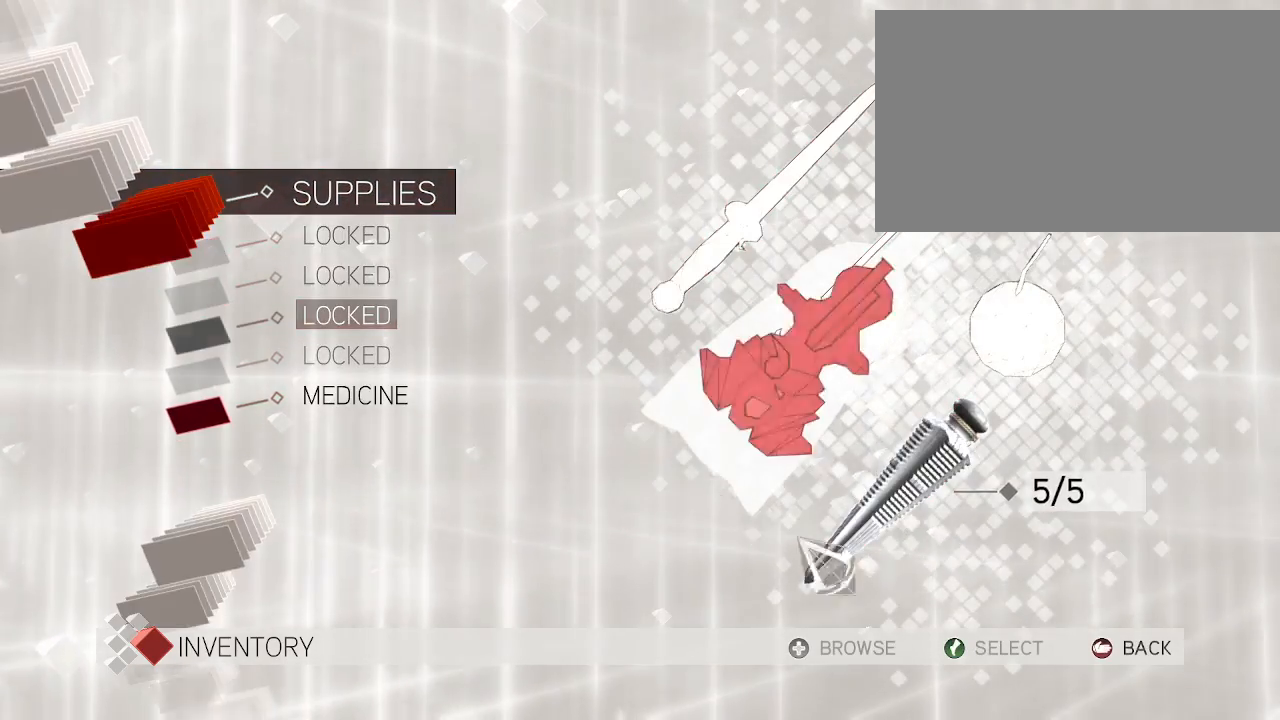
{"keys": [], "mouse": [], "events": []}
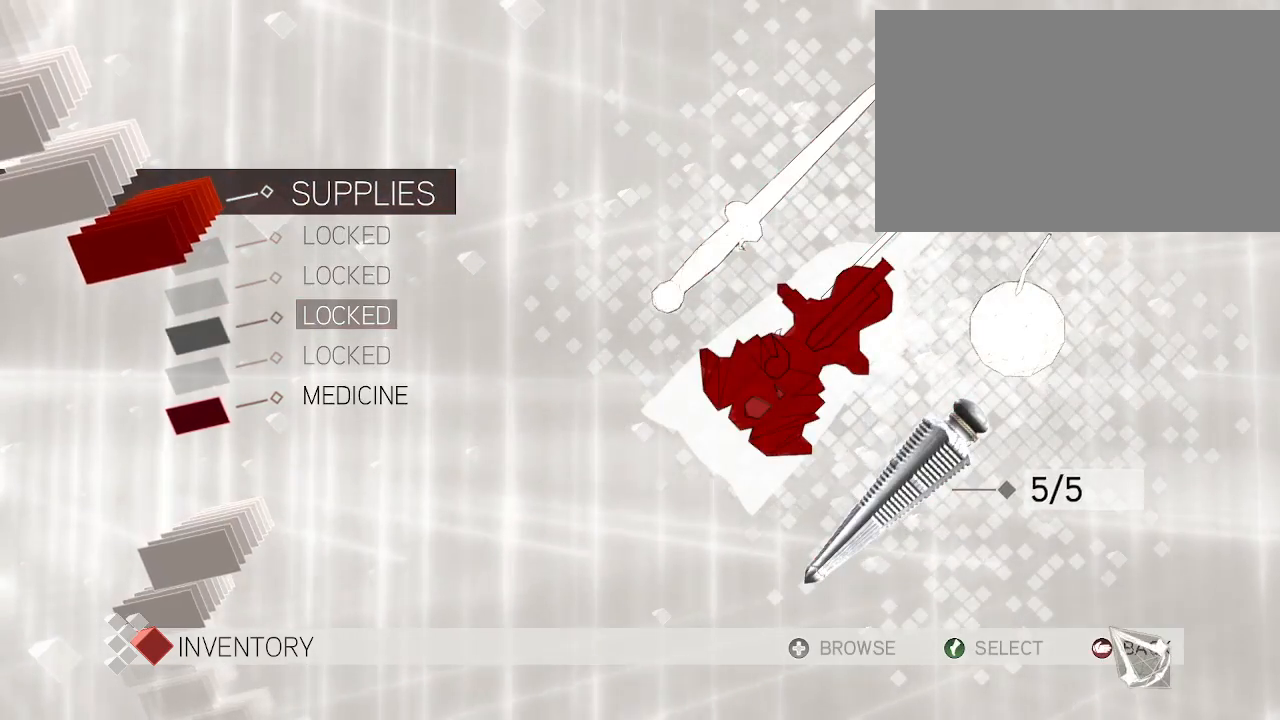
{"keys": [], "mouse": [], "events": [[100, "mouse_left", "down"], [150, "mouse_left", "up"]]}
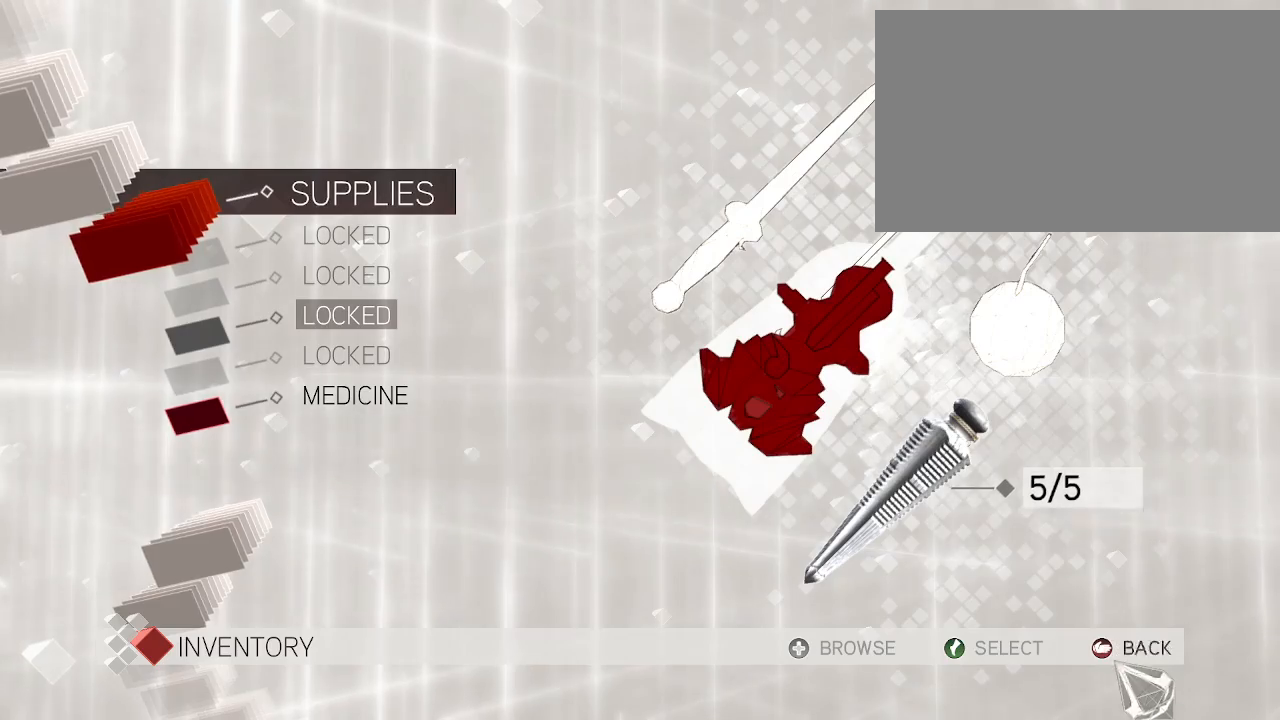
{"keys": [], "mouse": [], "events": [[350, "mouse_left", "down"], [400, "mouse_left", "up"]]}
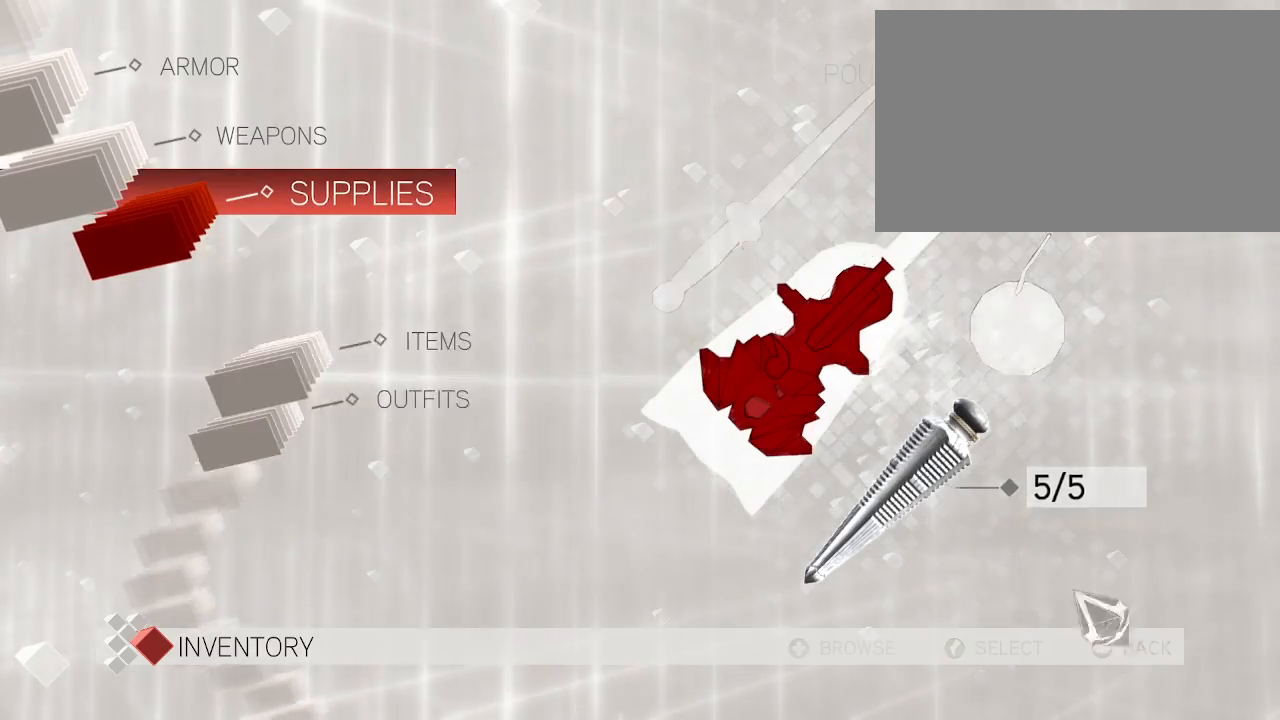
{"keys": [], "mouse": [], "events": []}
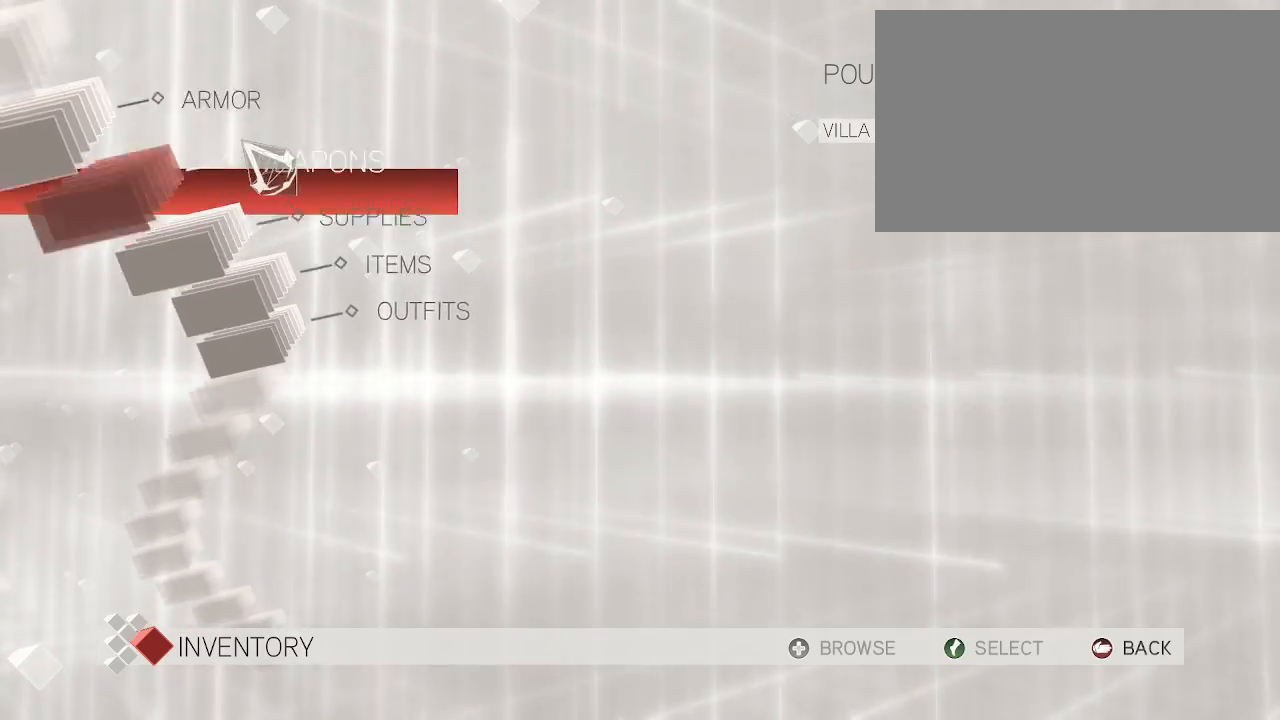
{"keys": [], "mouse": [], "events": []}
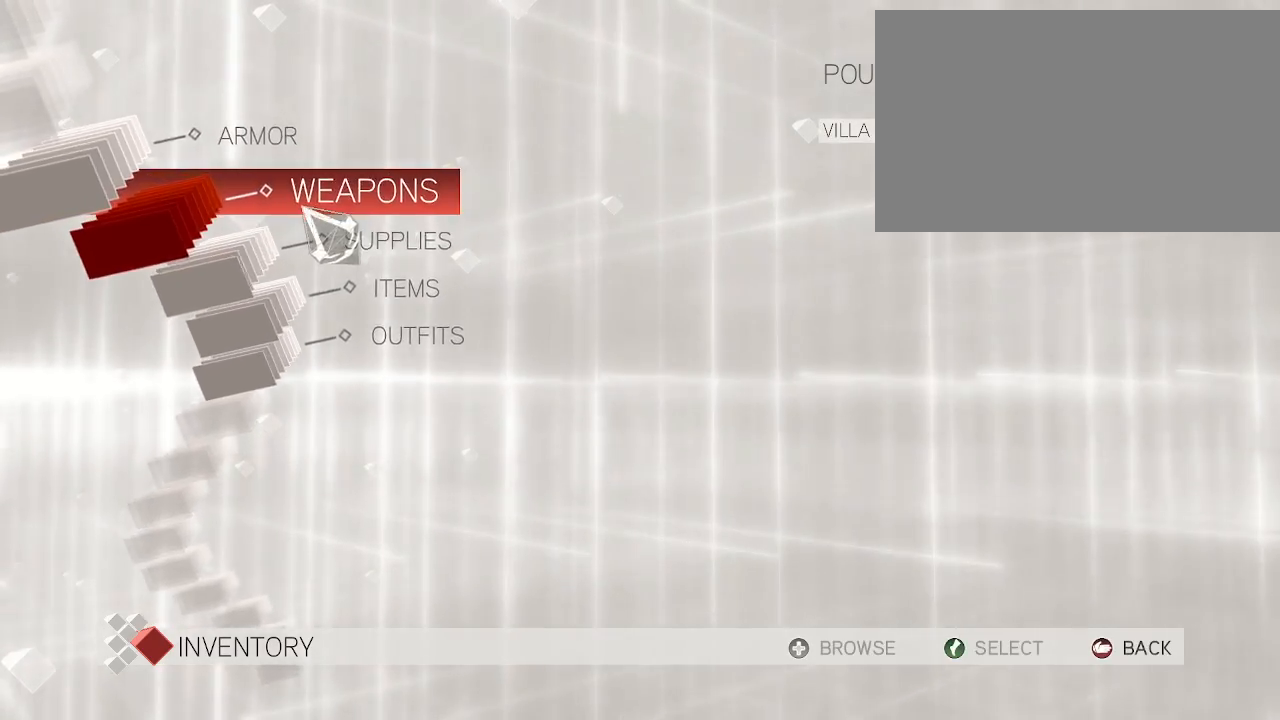
{"keys": [], "mouse": [], "events": [[17, "mouse_left", "down"], [117, "mouse_left", "up"]]}